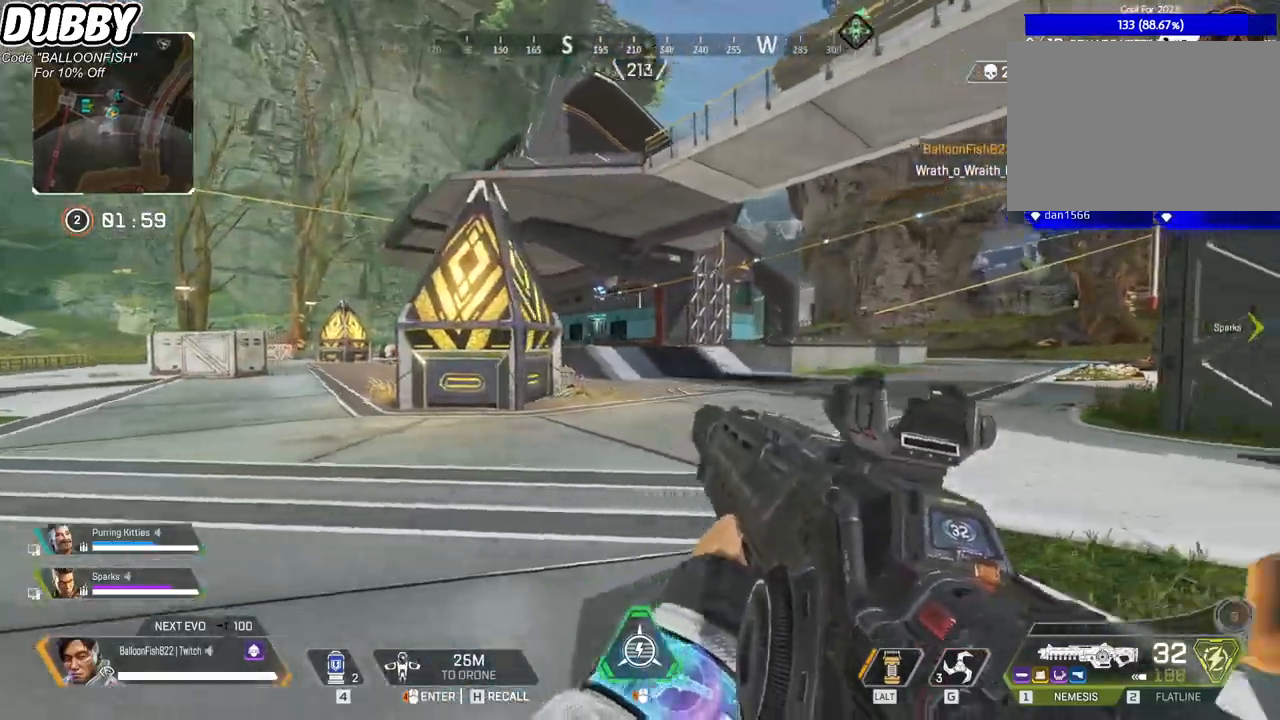
Gameplay with keyboard and mouse; each line is a JSON object with the keys and mouse buttons held at the frame after it. "events" lists presses ("down") and releases ("up") of "1", "2", "3", "4", "5", "a", "b", "c", "ctrl", "d", "e", "f", "g", "r", "s", "shift", "space", "t", "tab", "v", "w", "x", "z", "mouse_left", "mouse_wheel", "mouse_right", "mouse_mb4" and "mouse_mb5" between this image and that frame as [ms after this image, input, new state], when the widget could be followed in between. "mouse_left", "mouse_wheel", "mouse_right", "mouse_mb4", "mouse_mb5" = the "left", "wheel", "right", "mb4", "mb5" buttons of the "mouse" list. No other keys are recorded. "wheel" means that the mouse wheel is clicked or scrolled. Mouse movement is not recorded.
{"keys": ["a"], "mouse": [], "events": [[34, "w", "down"], [201, "w", "up"]]}
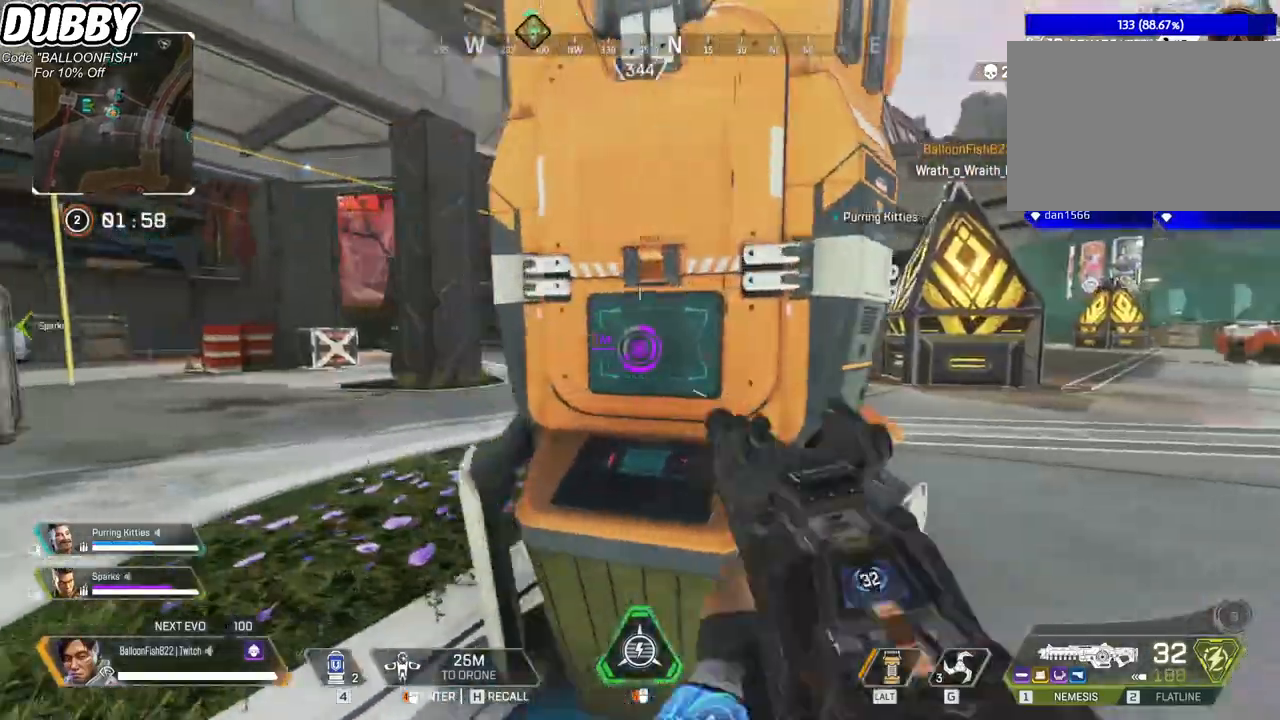
{"keys": ["d", "w"], "mouse": [], "events": [[200, "a", "up"], [234, "d", "down"], [501, "w", "down"]]}
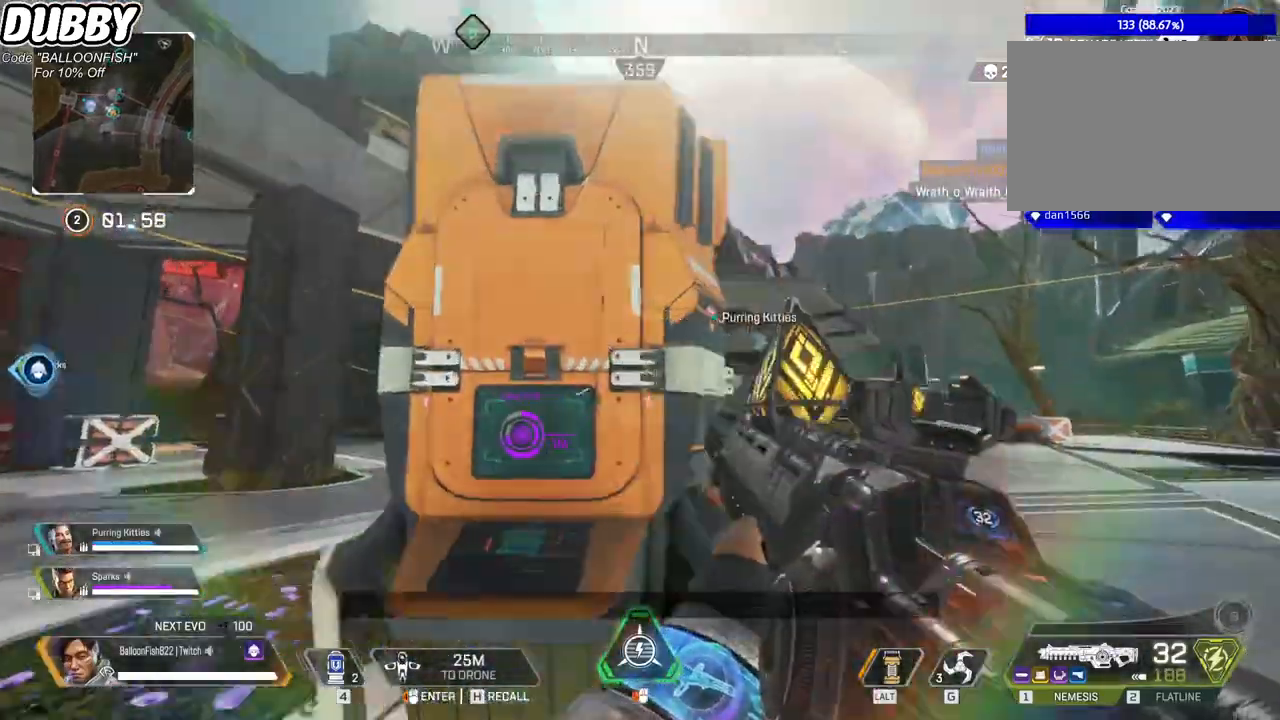
{"keys": ["d"], "mouse": [], "events": [[434, "w", "up"]]}
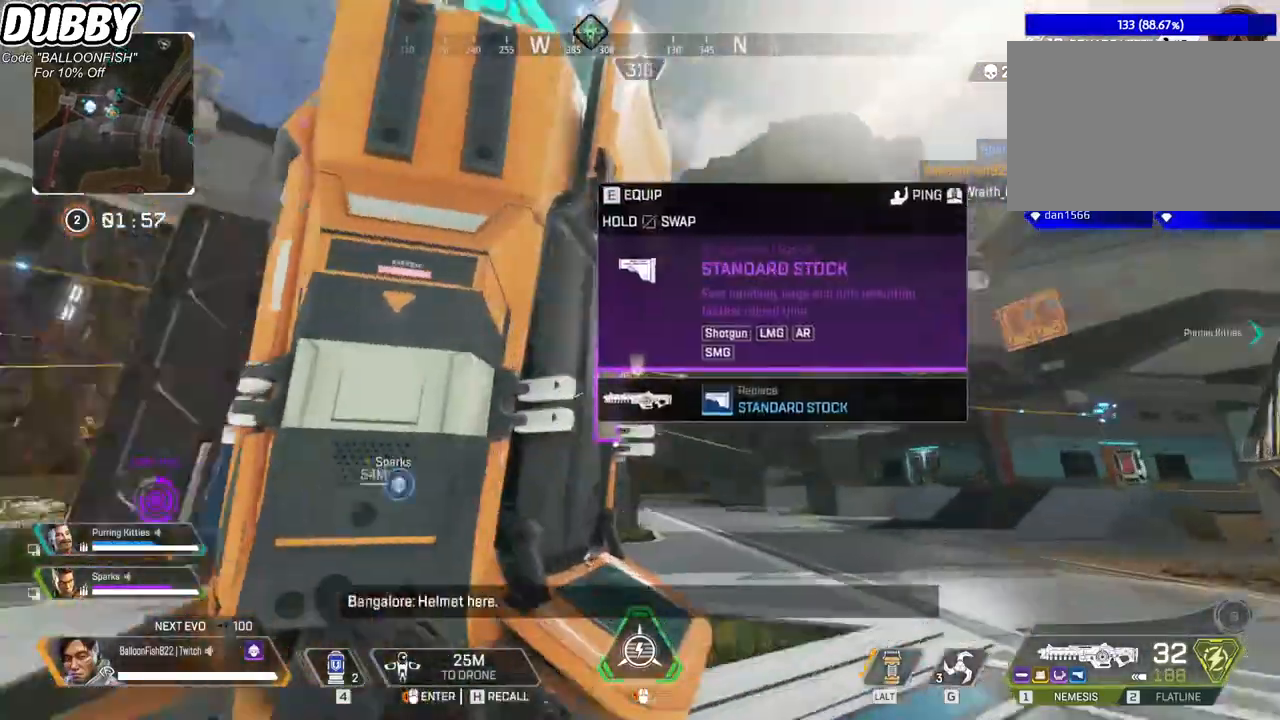
{"keys": ["a"], "mouse": [], "events": [[66, "e", "down"], [133, "d", "up"], [167, "e", "up"], [233, "a", "down"]]}
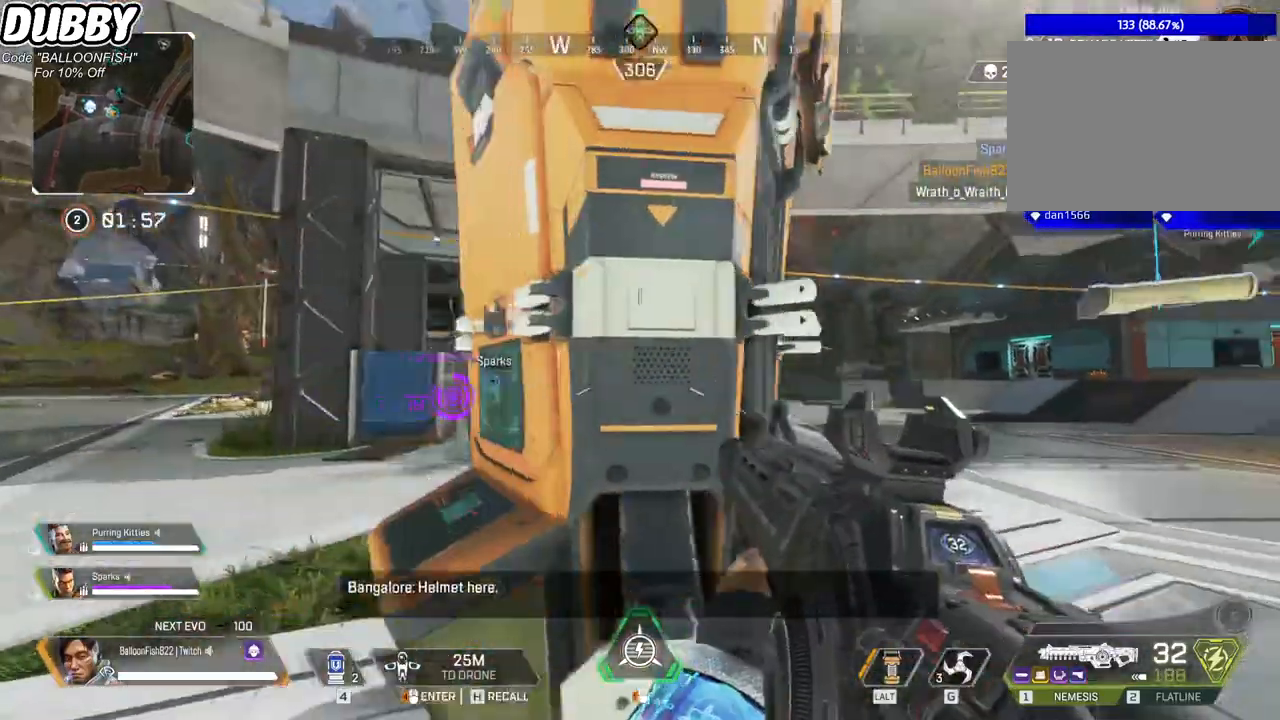
{"keys": ["d"], "mouse": [], "events": [[33, "s", "down"], [233, "s", "up"], [267, "a", "up"], [367, "tab", "down"], [434, "d", "down"], [467, "tab", "up"]]}
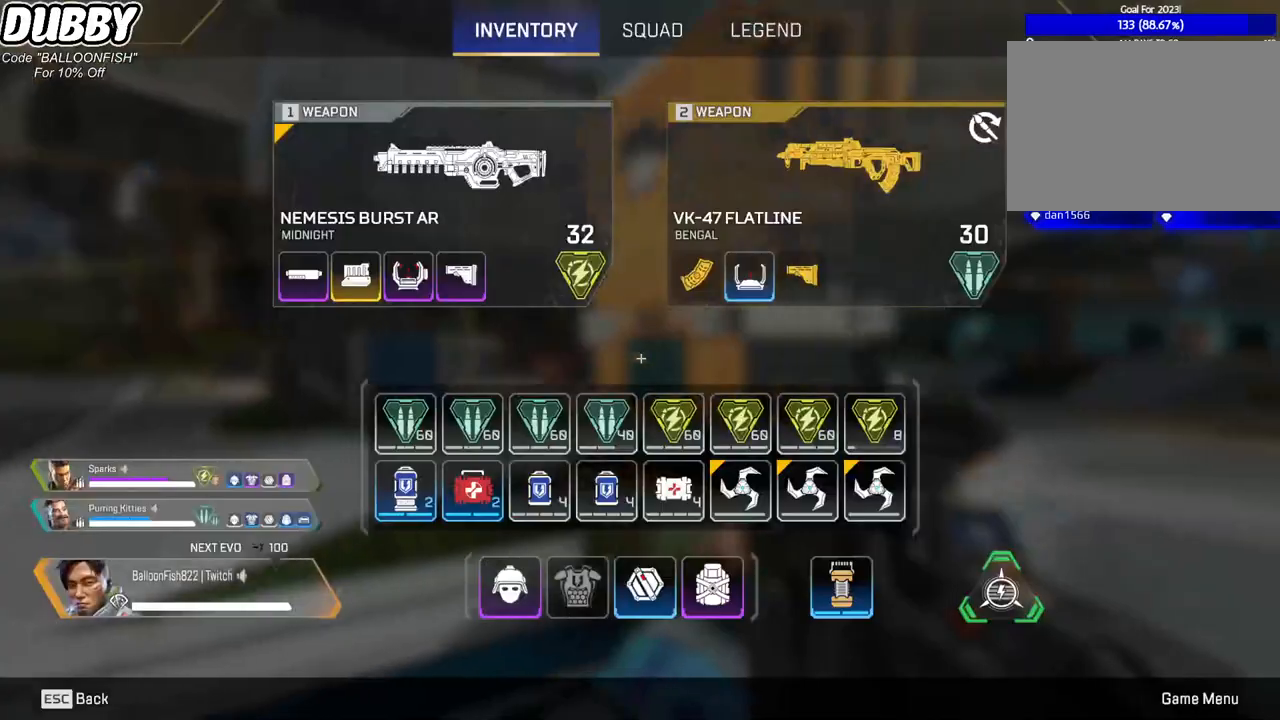
{"keys": ["a"], "mouse": [], "events": [[167, "d", "up"], [301, "tab", "down"], [334, "tab", "up"], [468, "a", "down"]]}
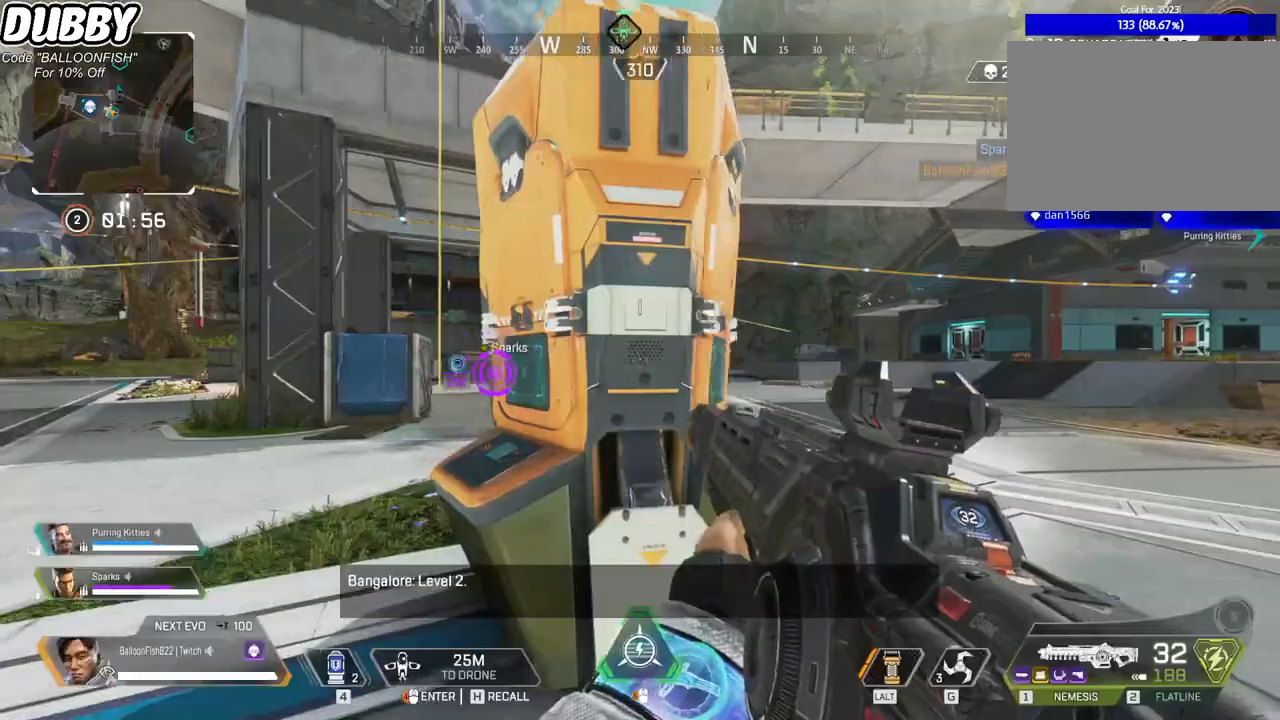
{"keys": ["d"], "mouse": [], "events": [[301, "a", "up"], [367, "d", "down"]]}
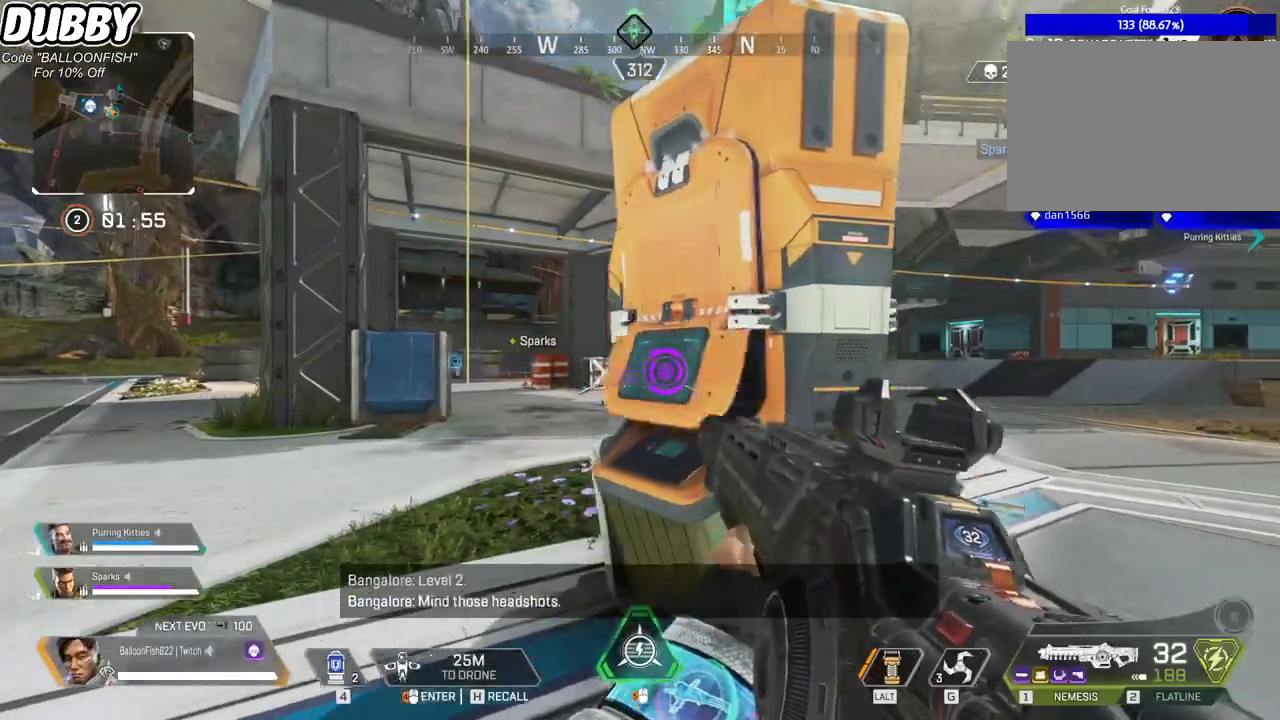
{"keys": ["a"], "mouse": [], "events": [[33, "d", "up"], [234, "d", "down"], [434, "d", "up"], [467, "a", "down"]]}
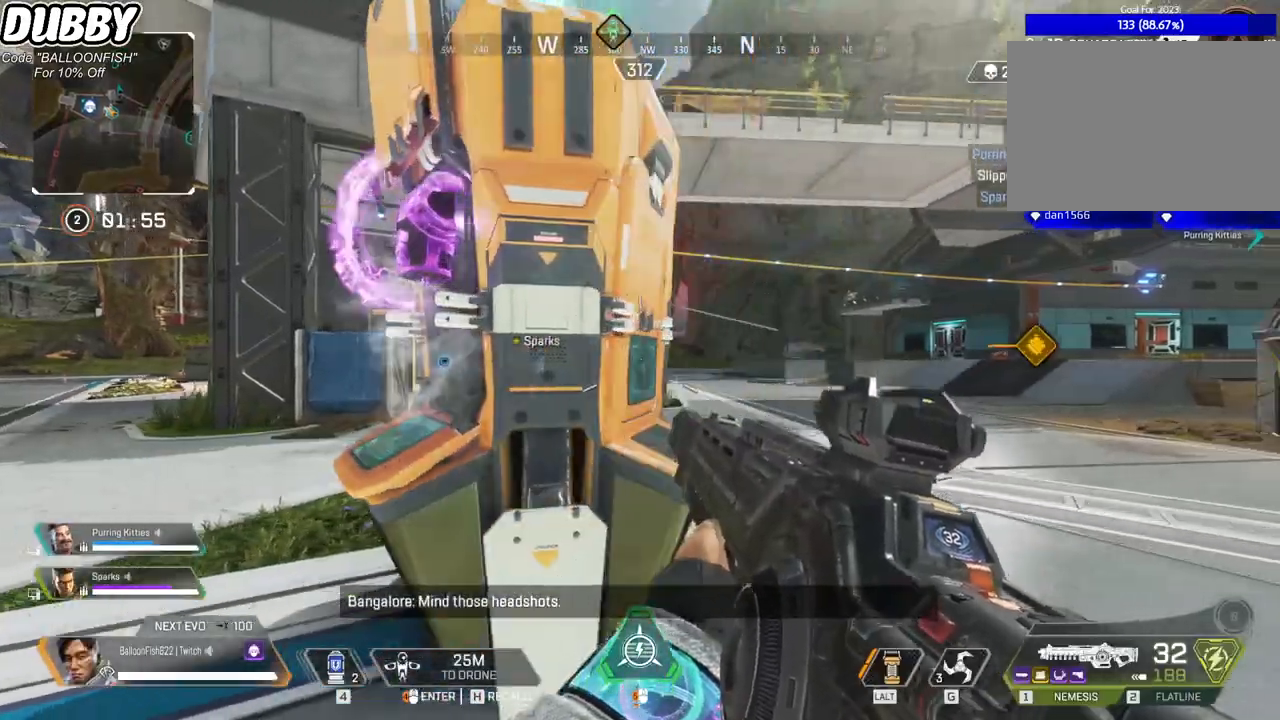
{"keys": ["a", "w"], "mouse": [], "events": [[234, "e", "down"], [300, "e", "up"], [401, "w", "down"]]}
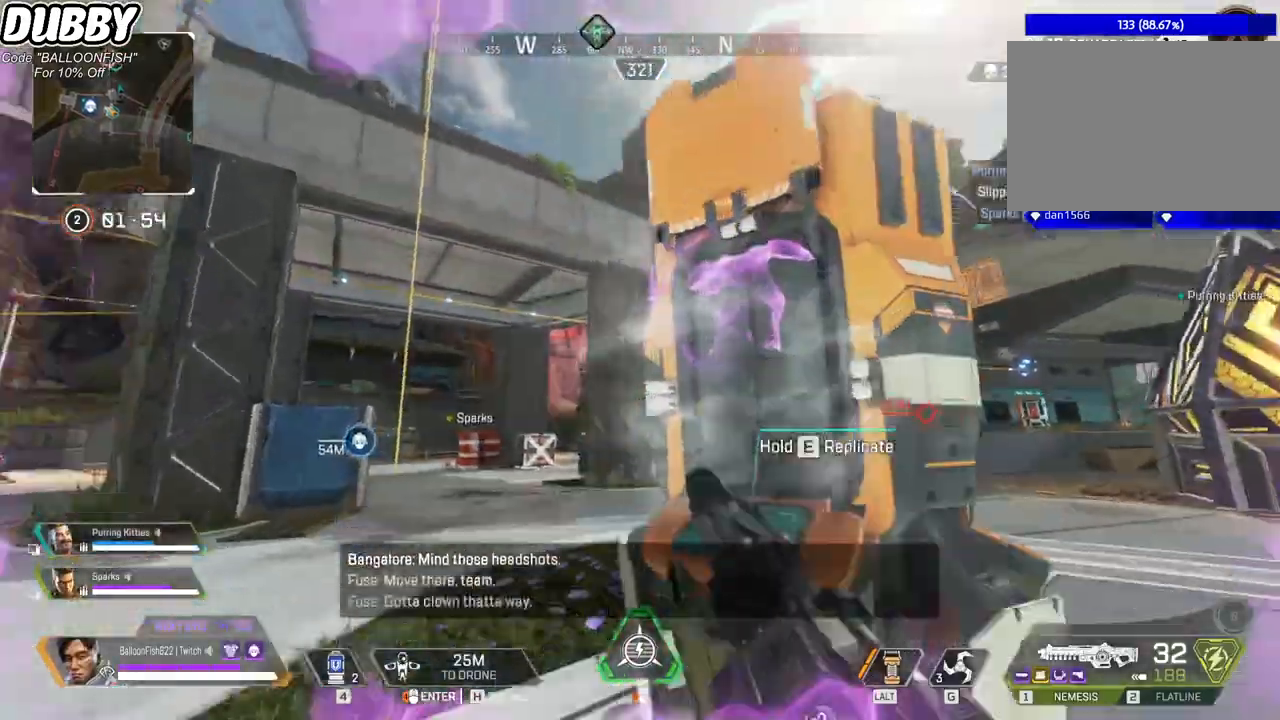
{"keys": ["w"], "mouse": [], "events": [[33, "3", "down"], [133, "3", "up"], [167, "a", "up"]]}
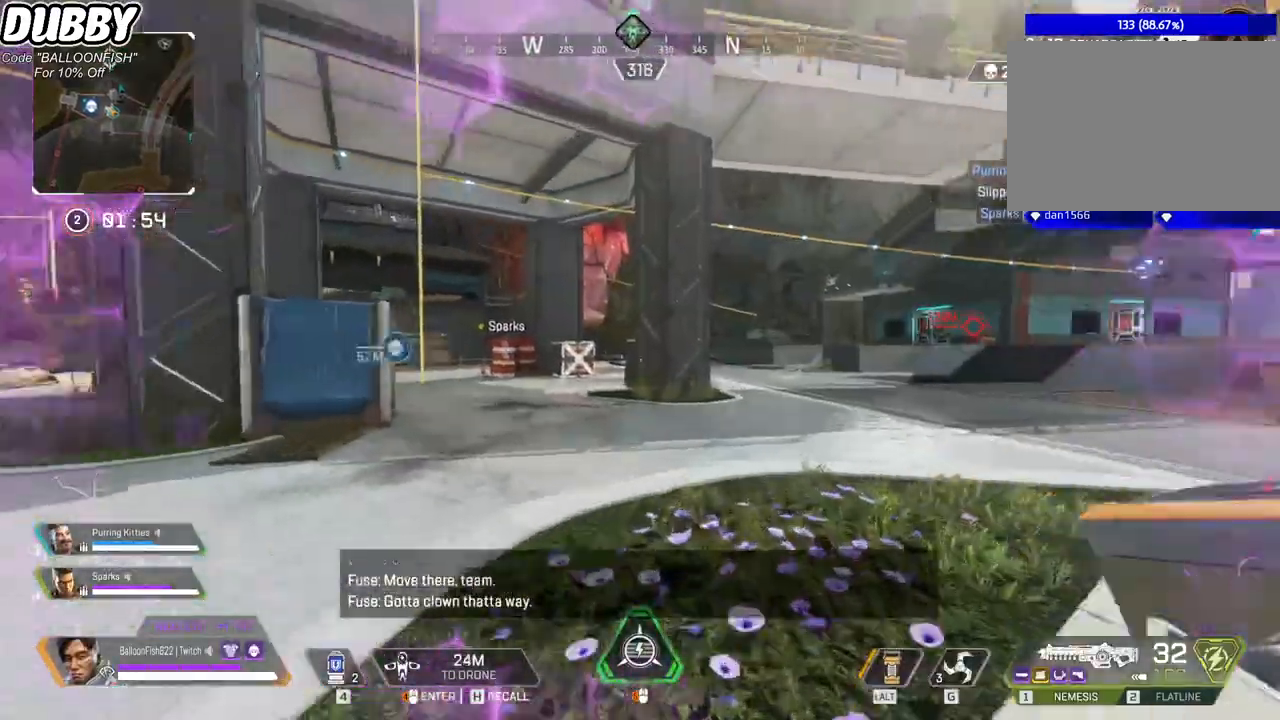
{"keys": ["w"], "mouse": [], "events": []}
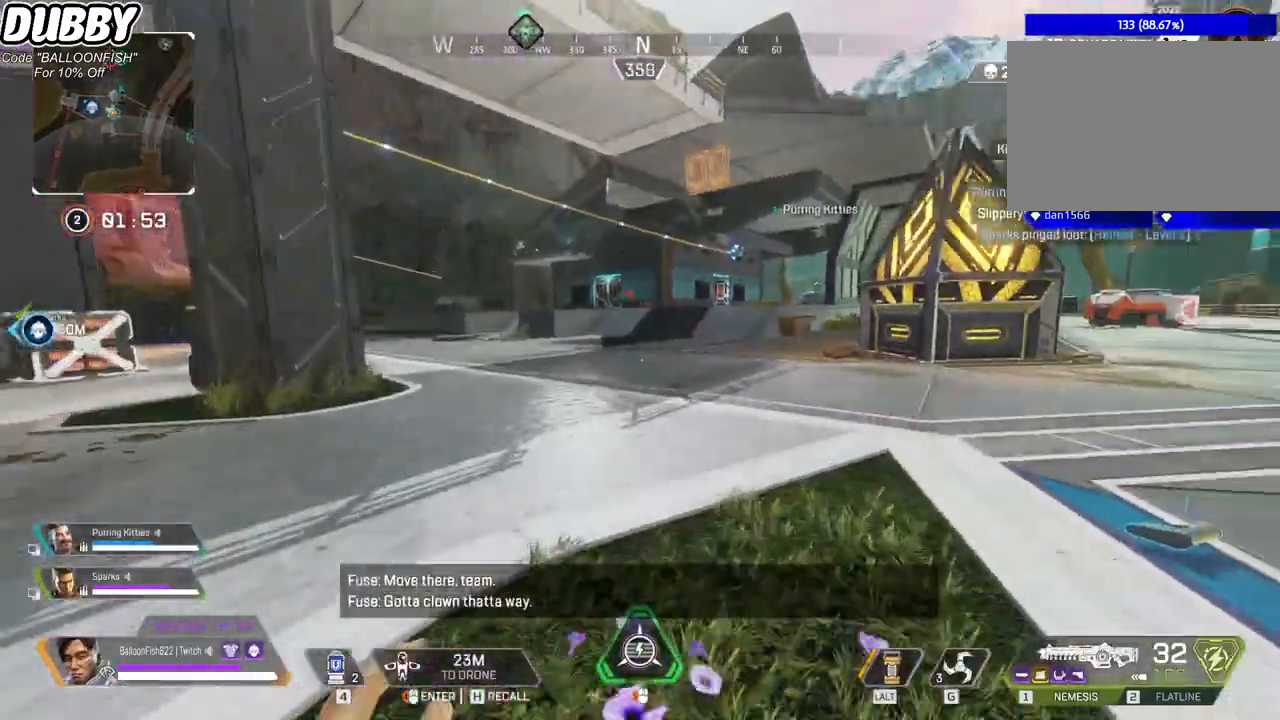
{"keys": ["w"], "mouse": [], "events": []}
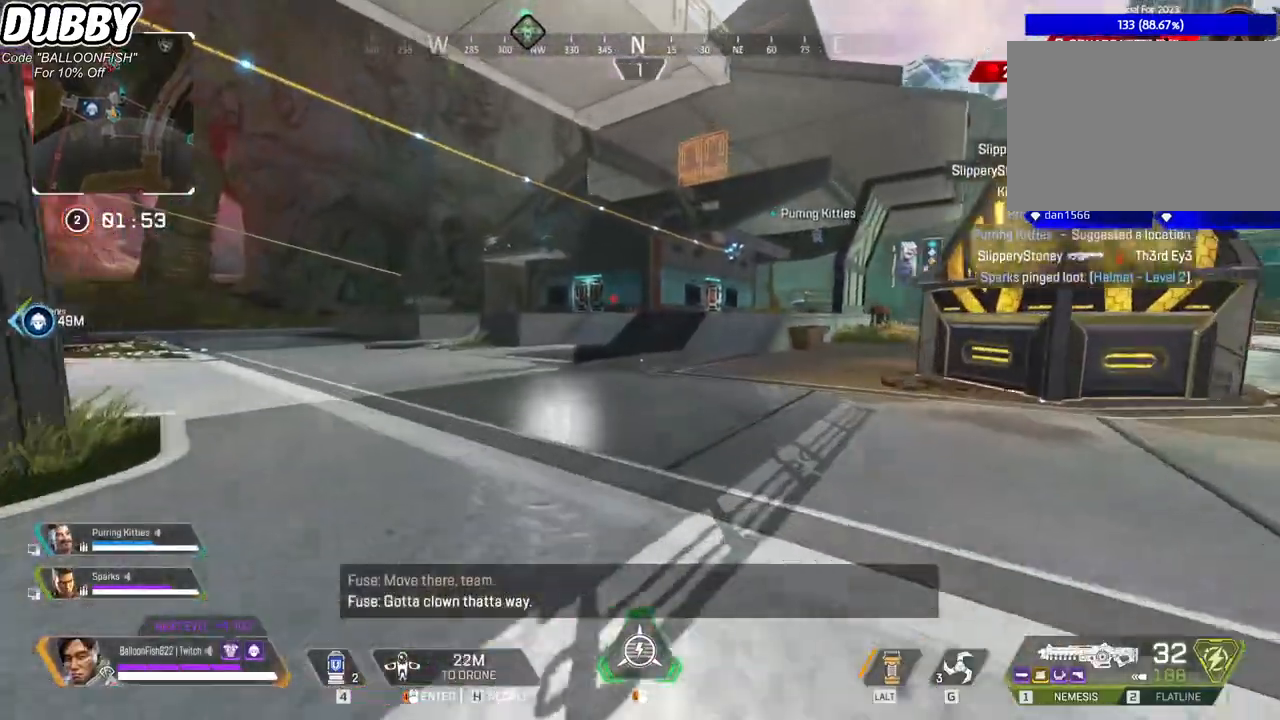
{"keys": ["w"], "mouse": [], "events": []}
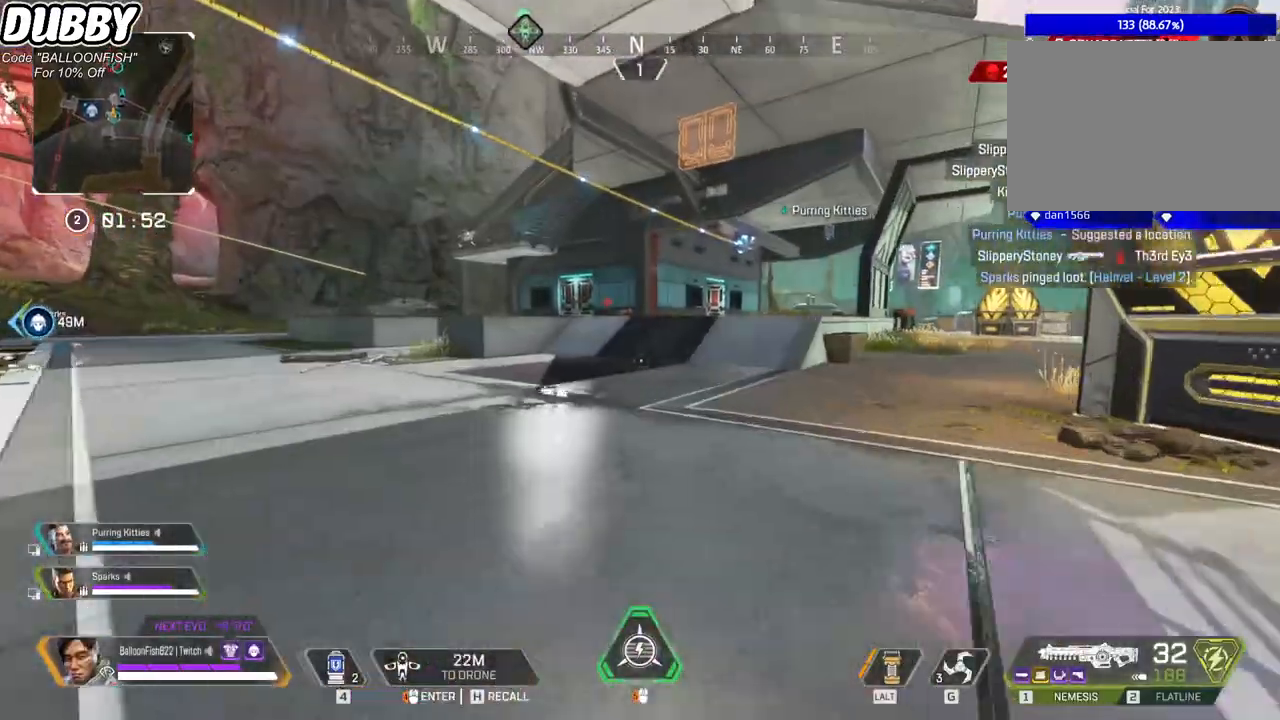
{"keys": ["w"], "mouse": ["right"], "events": [[300, "mouse_right", "down"]]}
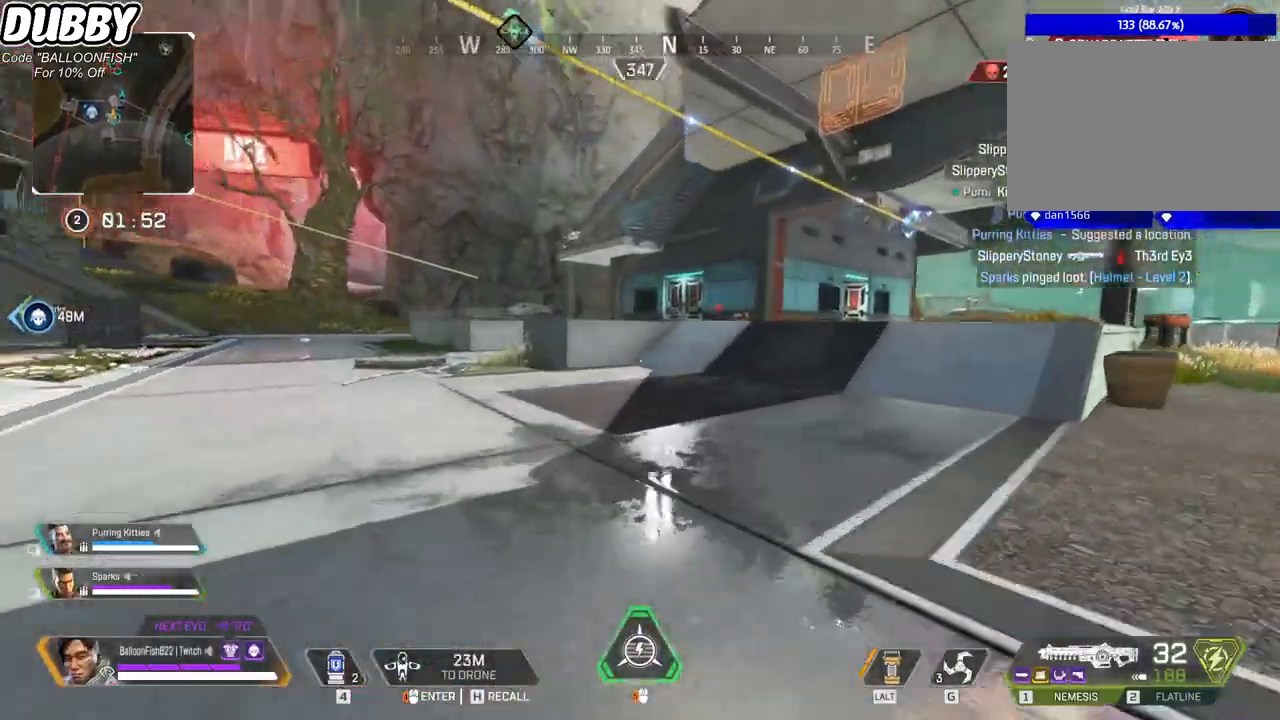
{"keys": ["w"], "mouse": [], "events": [[33, "mouse_right", "up"]]}
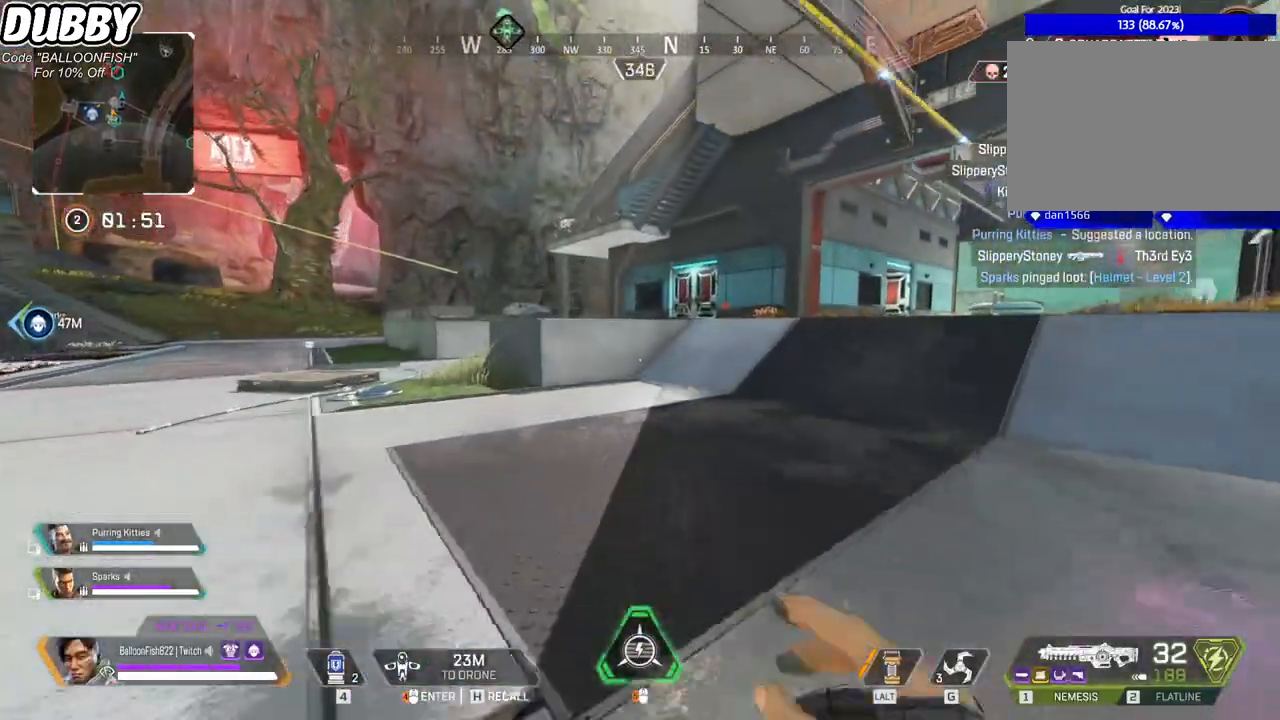
{"keys": ["w"], "mouse": [], "events": []}
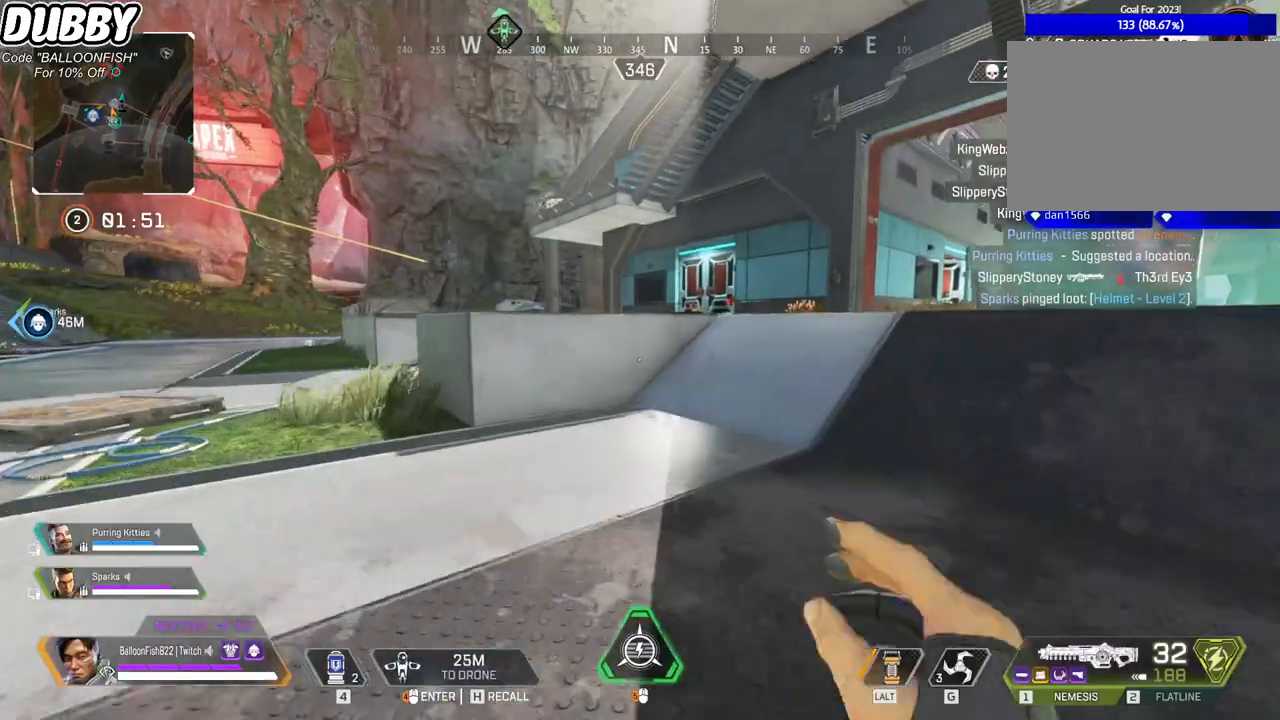
{"keys": ["w"], "mouse": [], "events": []}
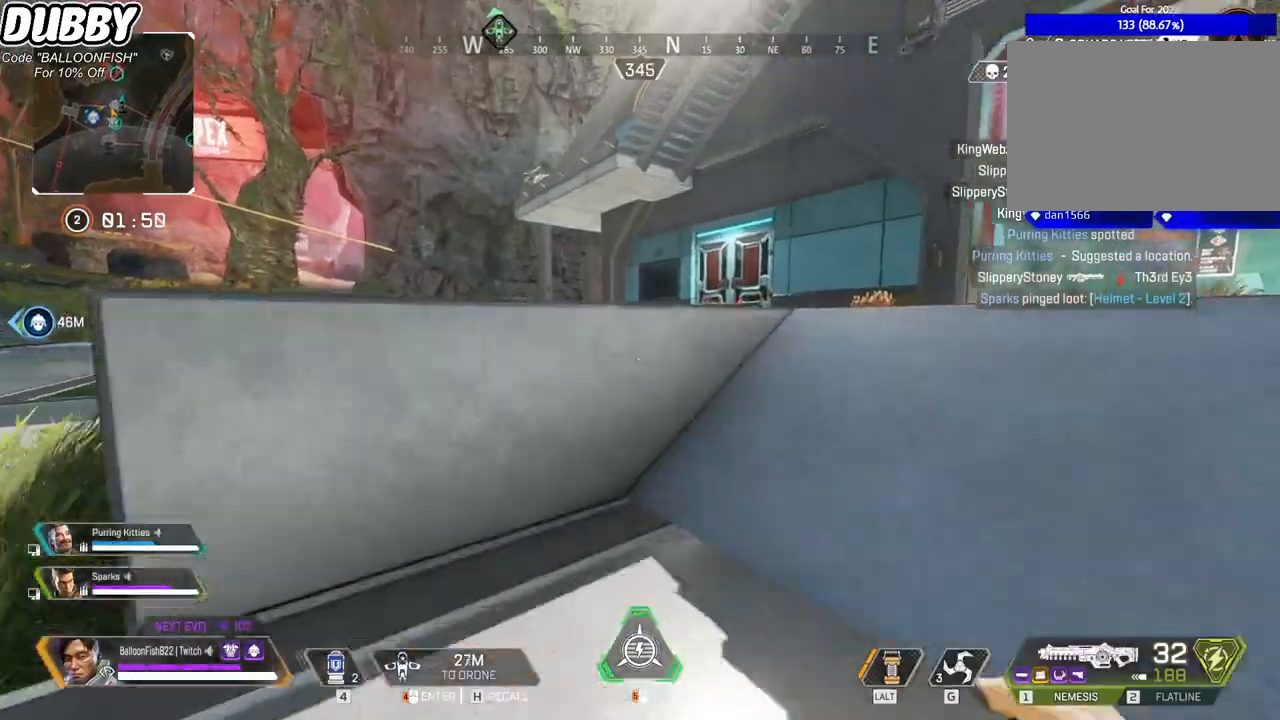
{"keys": ["w"], "mouse": [], "events": [[134, "space", "down"], [301, "a", "down"], [301, "space", "up"], [434, "a", "up"]]}
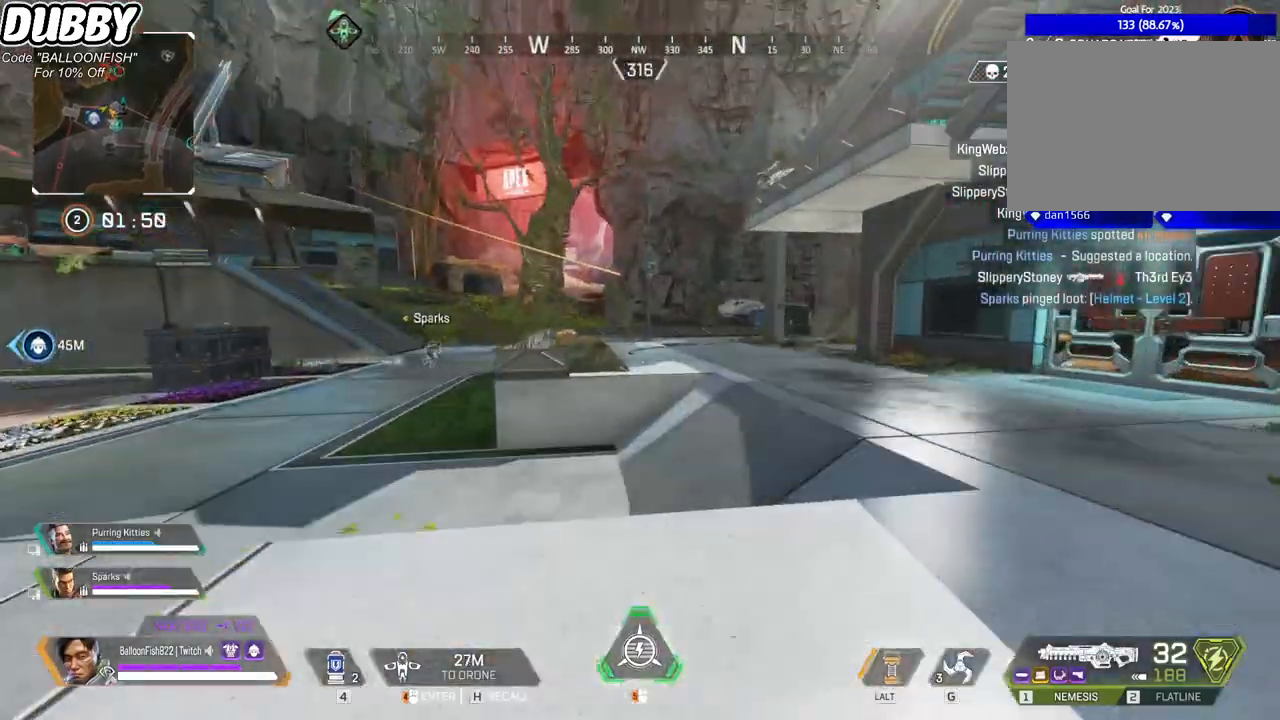
{"keys": ["space", "w"], "mouse": [], "events": [[401, "space", "down"]]}
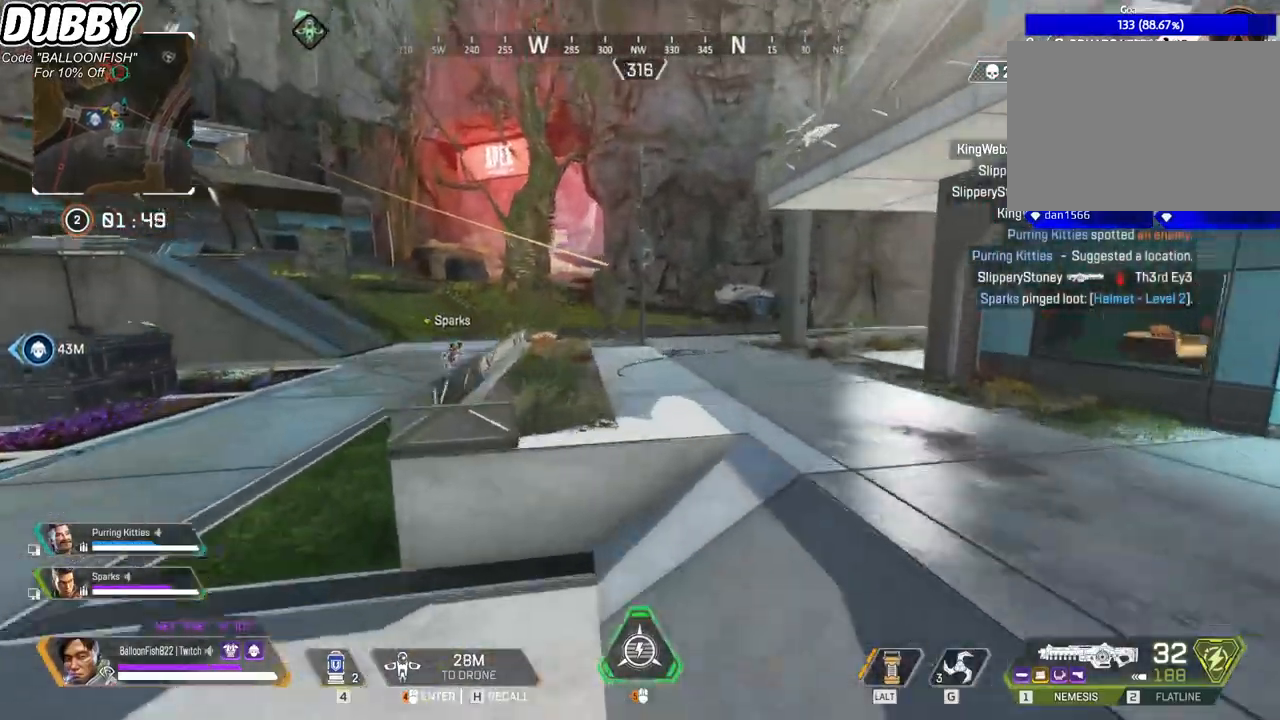
{"keys": ["w"], "mouse": [], "events": [[33, "space", "up"], [133, "d", "down"], [267, "d", "up"]]}
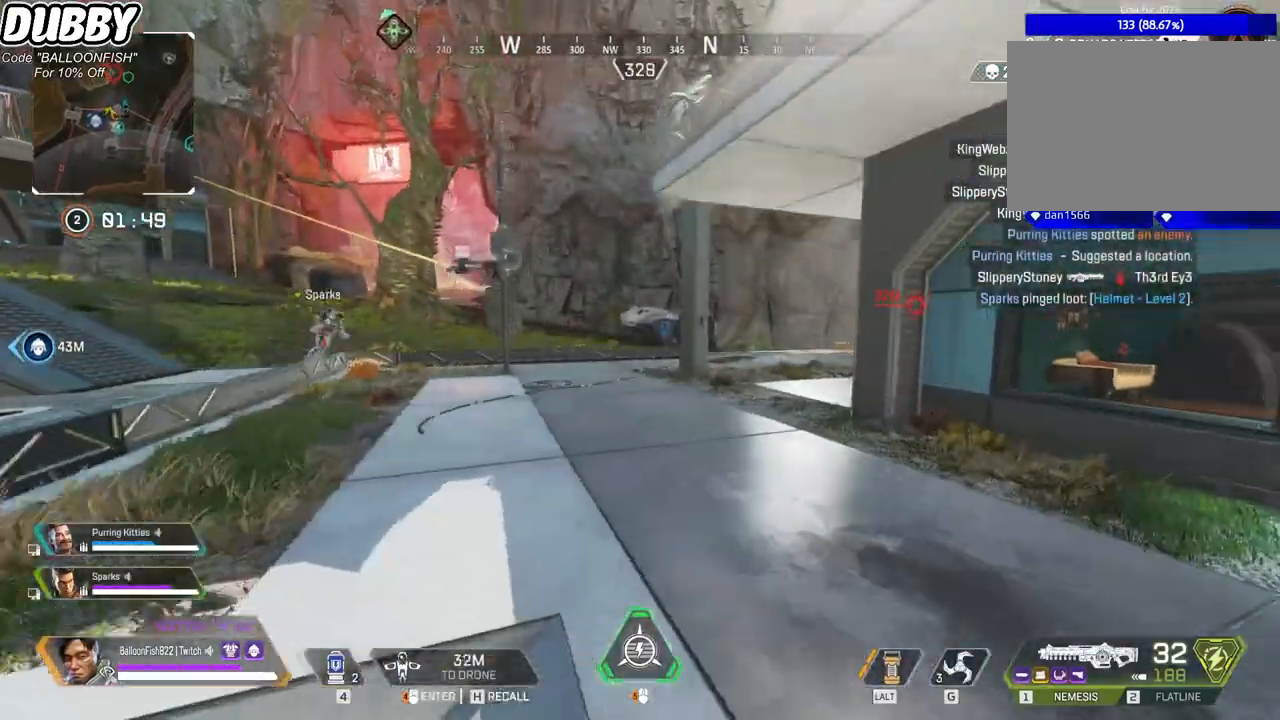
{"keys": ["w"], "mouse": [], "events": []}
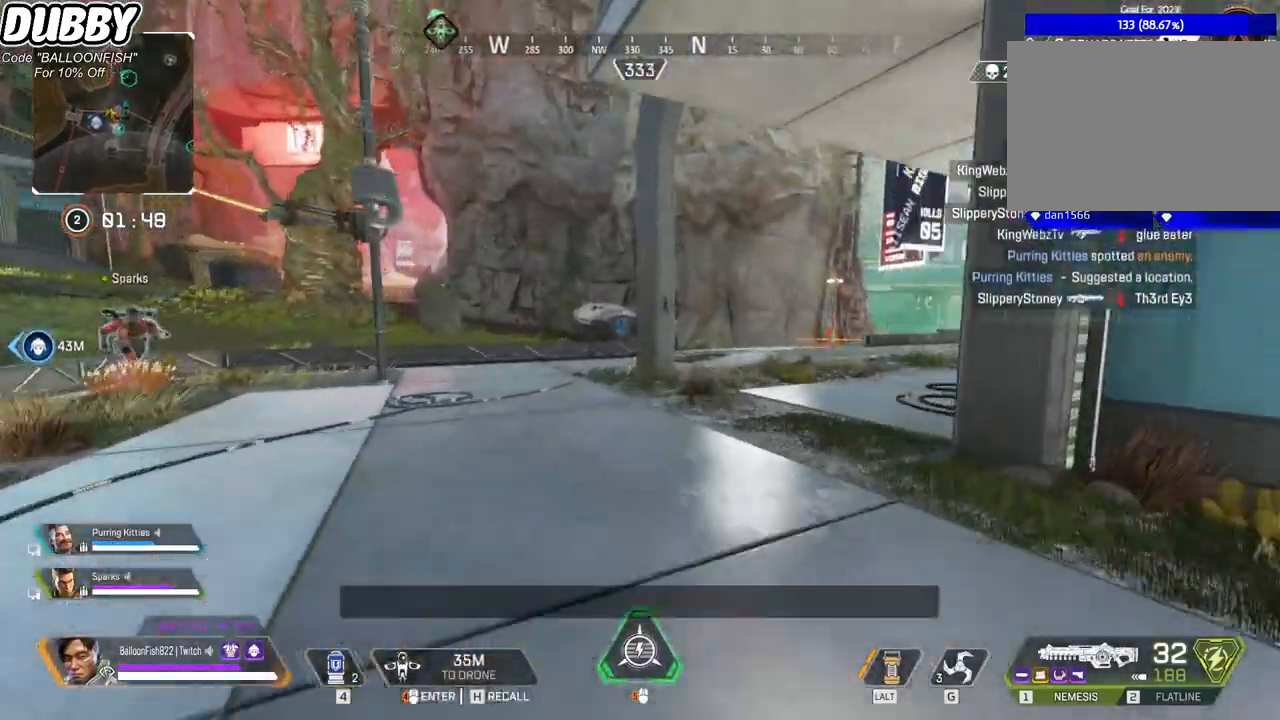
{"keys": ["w"], "mouse": [], "events": []}
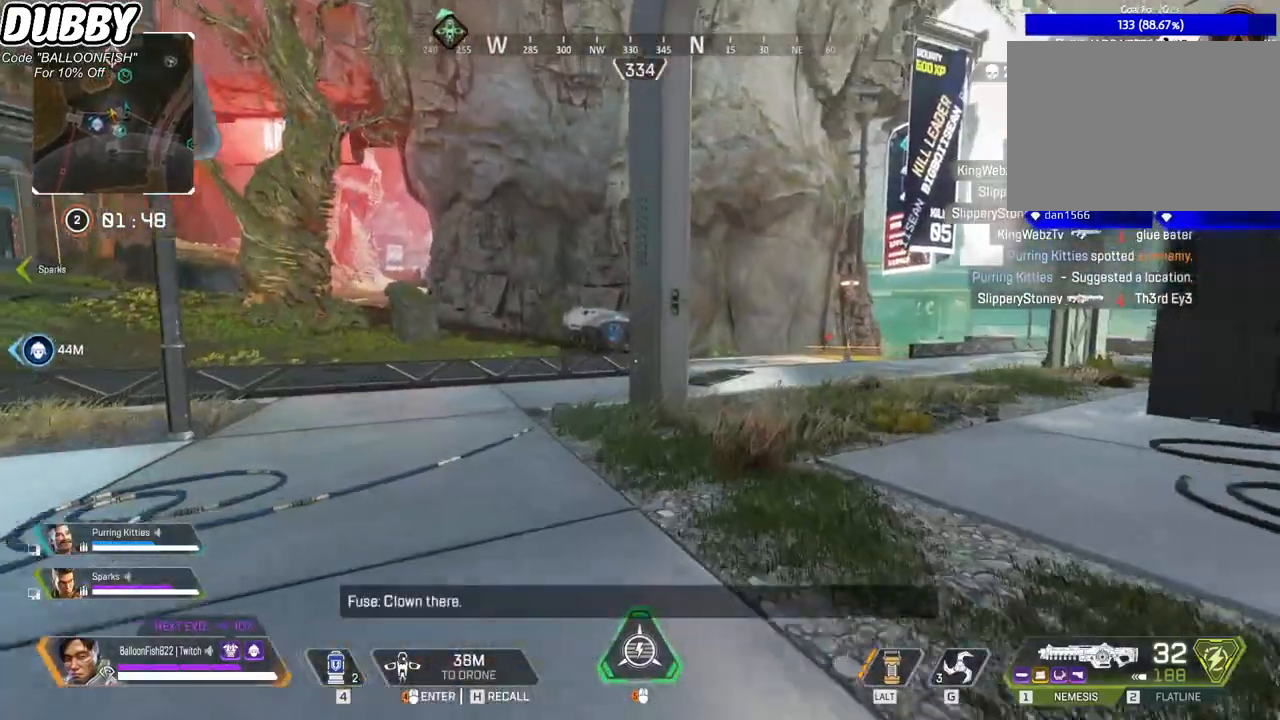
{"keys": ["w"], "mouse": [], "events": []}
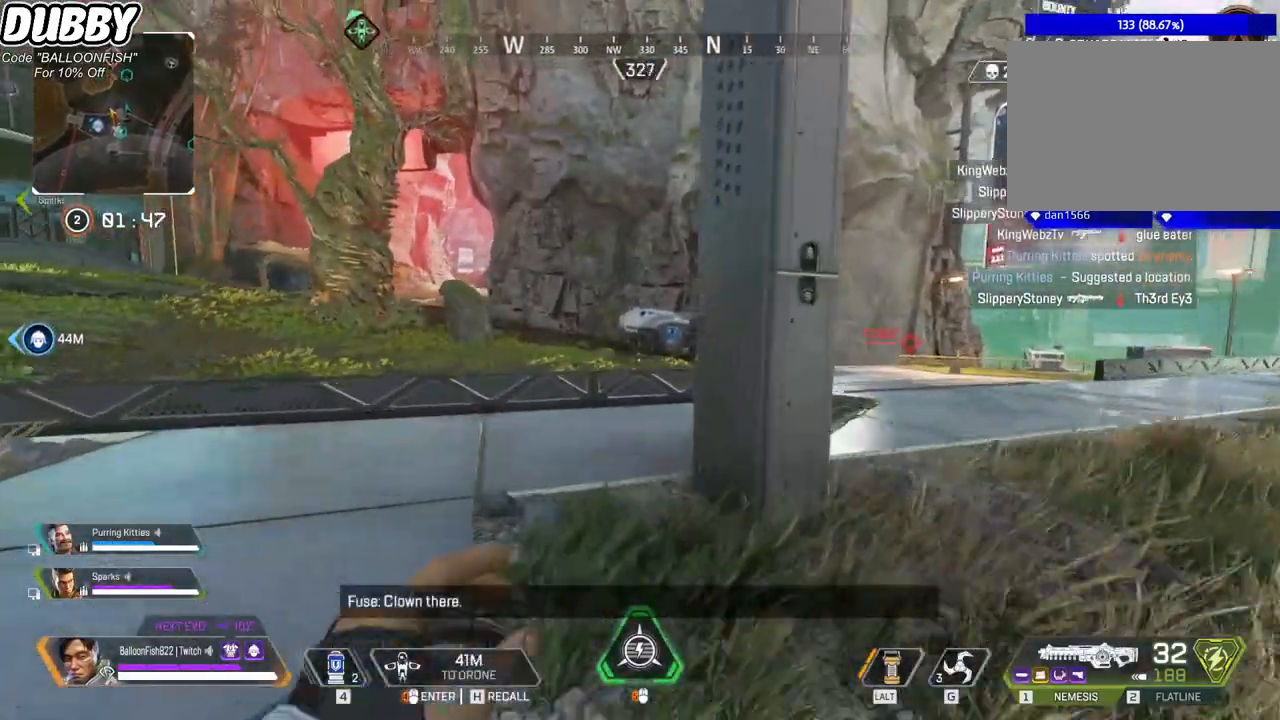
{"keys": ["w"], "mouse": [], "events": []}
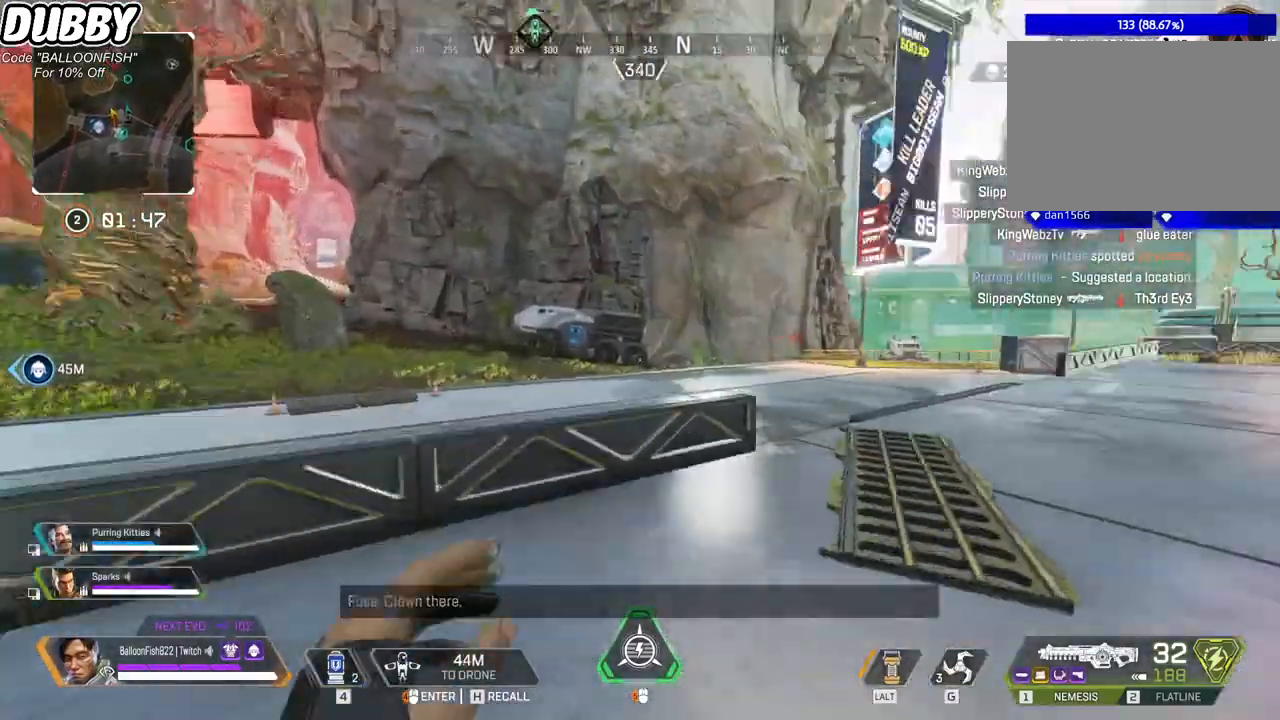
{"keys": ["w"], "mouse": [], "events": []}
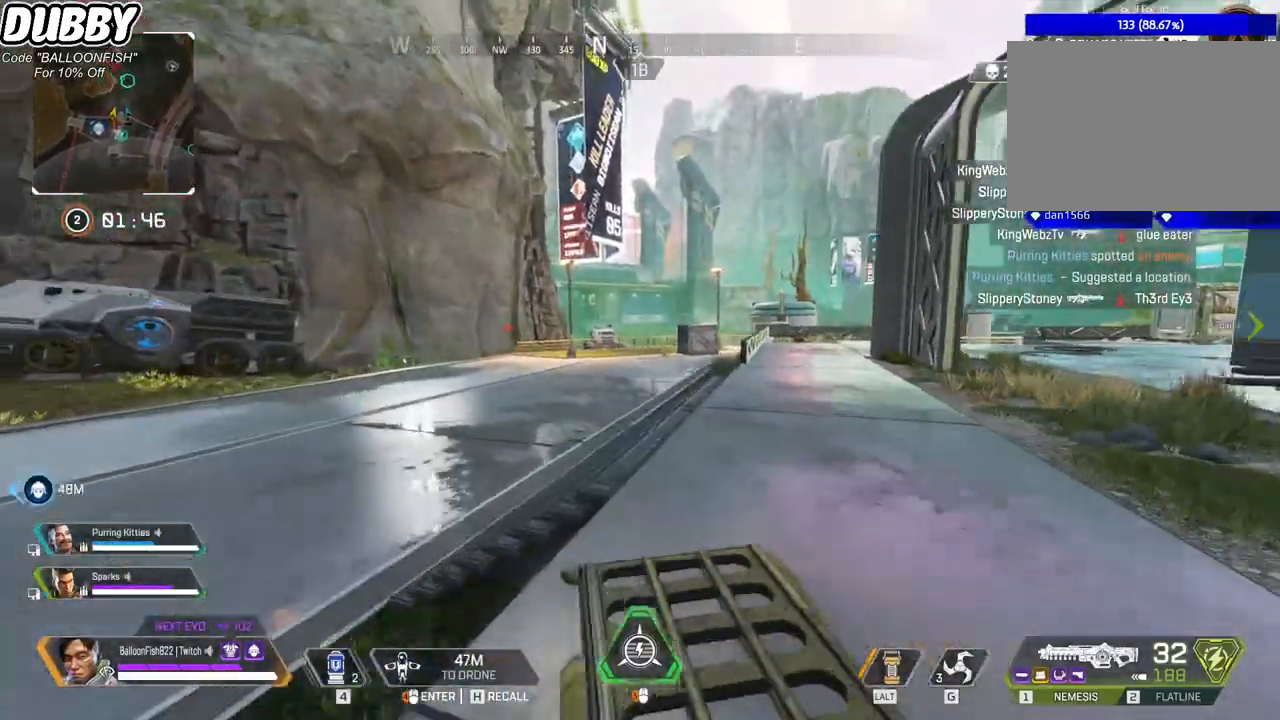
{"keys": ["w"], "mouse": [], "events": []}
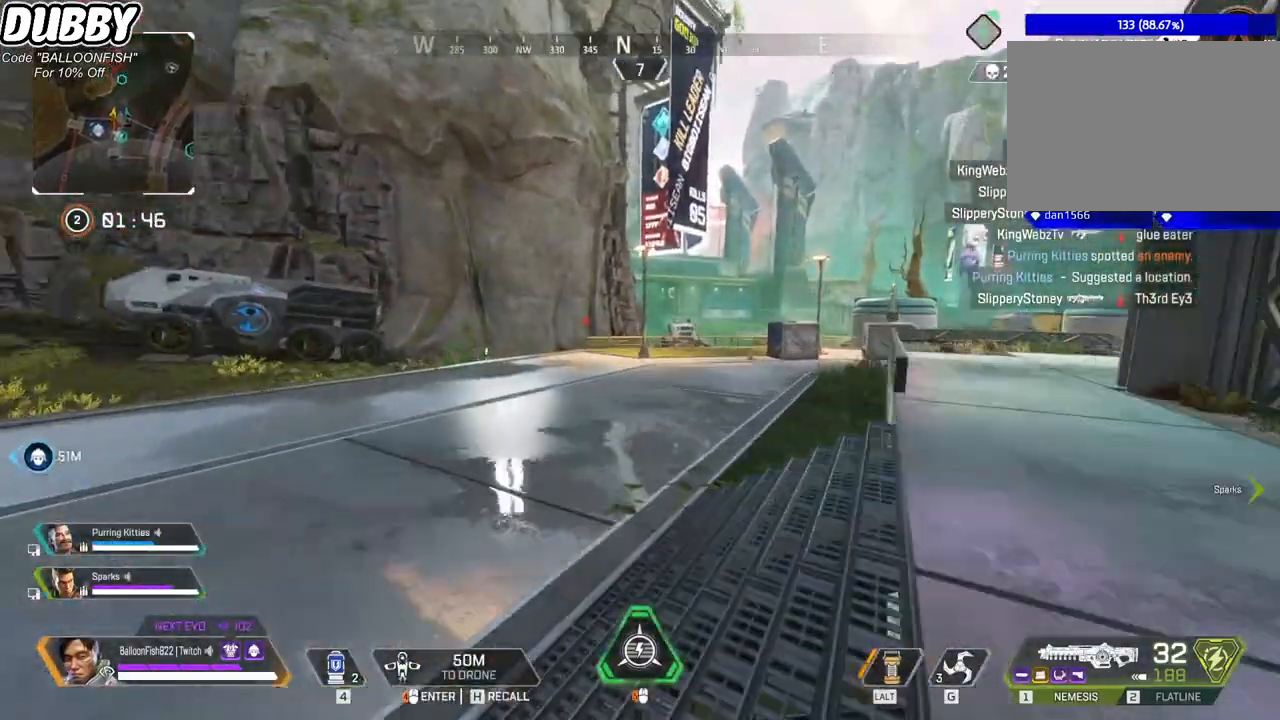
{"keys": ["ctrl", "space", "w"], "mouse": [], "events": [[133, "ctrl", "down"], [500, "space", "down"]]}
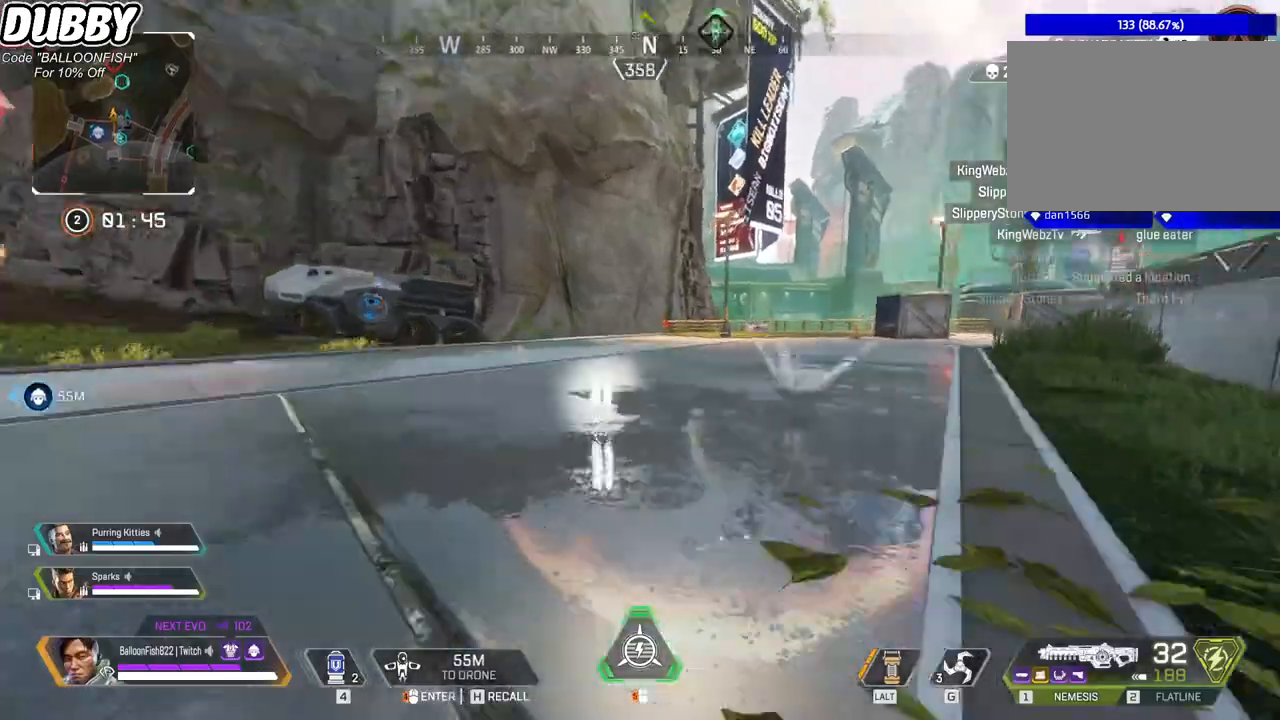
{"keys": ["ctrl", "d", "w"], "mouse": [], "events": [[101, "space", "up"], [167, "d", "down"]]}
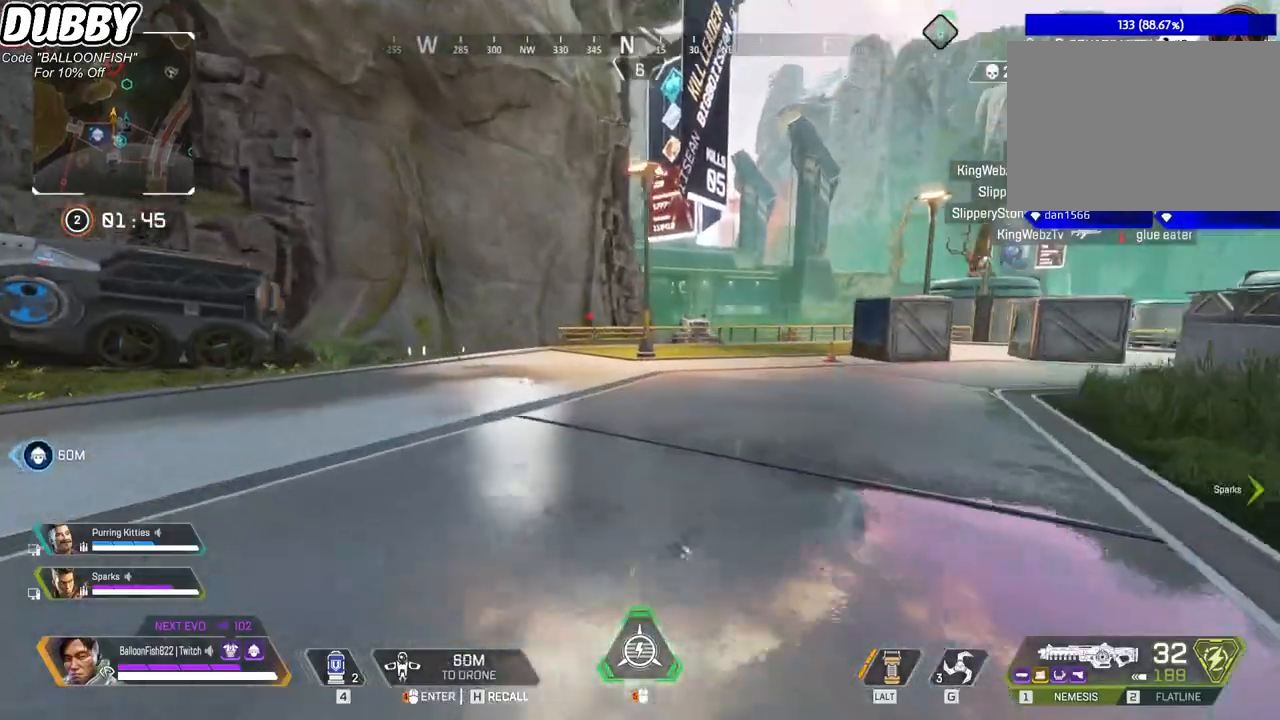
{"keys": ["ctrl", "d", "w"], "mouse": [], "events": [[167, "mouse_wheel", "down"], [267, "mouse_wheel", "up"]]}
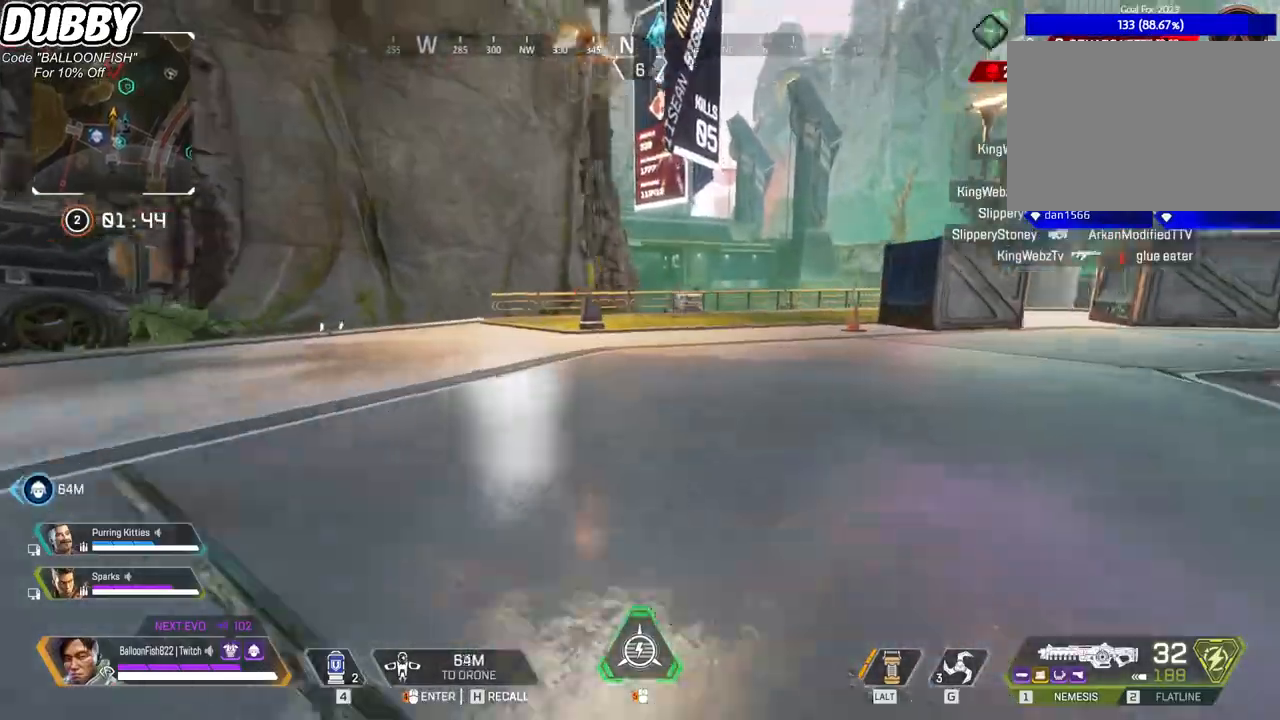
{"keys": ["ctrl", "w"], "mouse": ["wheel"], "events": [[33, "mouse_wheel", "down"], [200, "mouse_wheel", "up"], [301, "d", "up"], [434, "mouse_wheel", "down"]]}
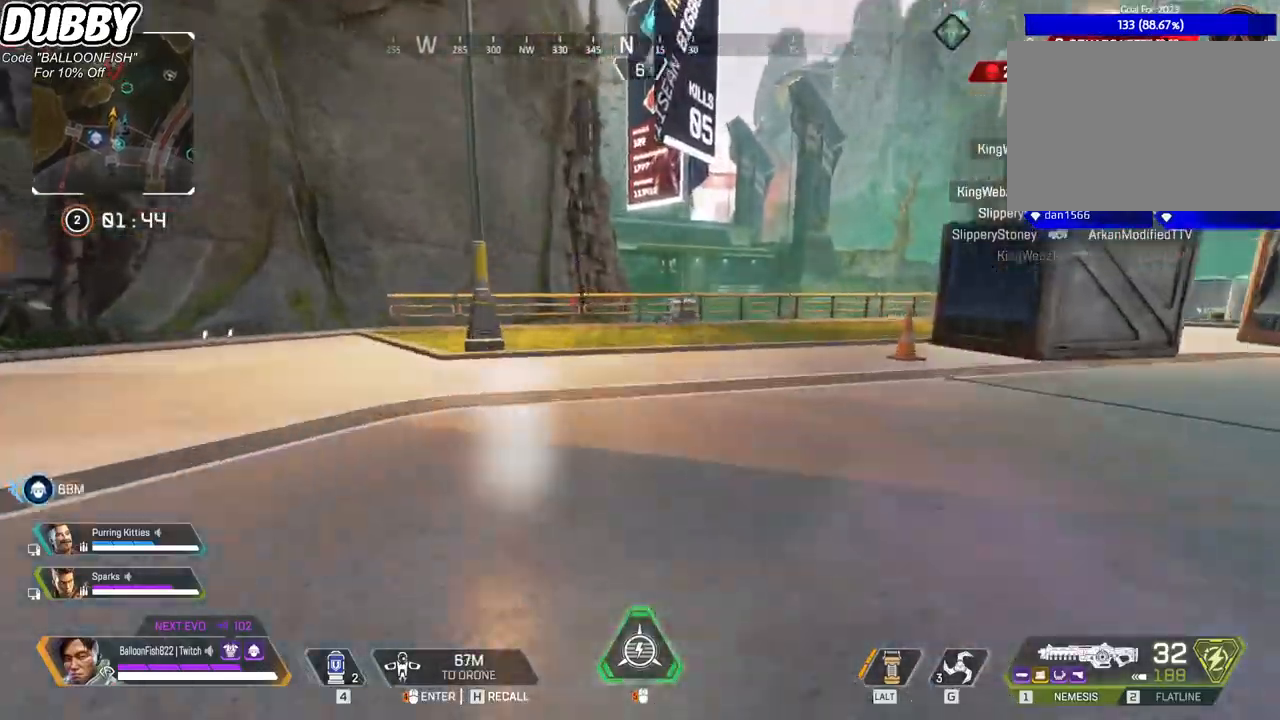
{"keys": ["w"], "mouse": [], "events": [[67, "ctrl", "up"], [67, "mouse_wheel", "up"]]}